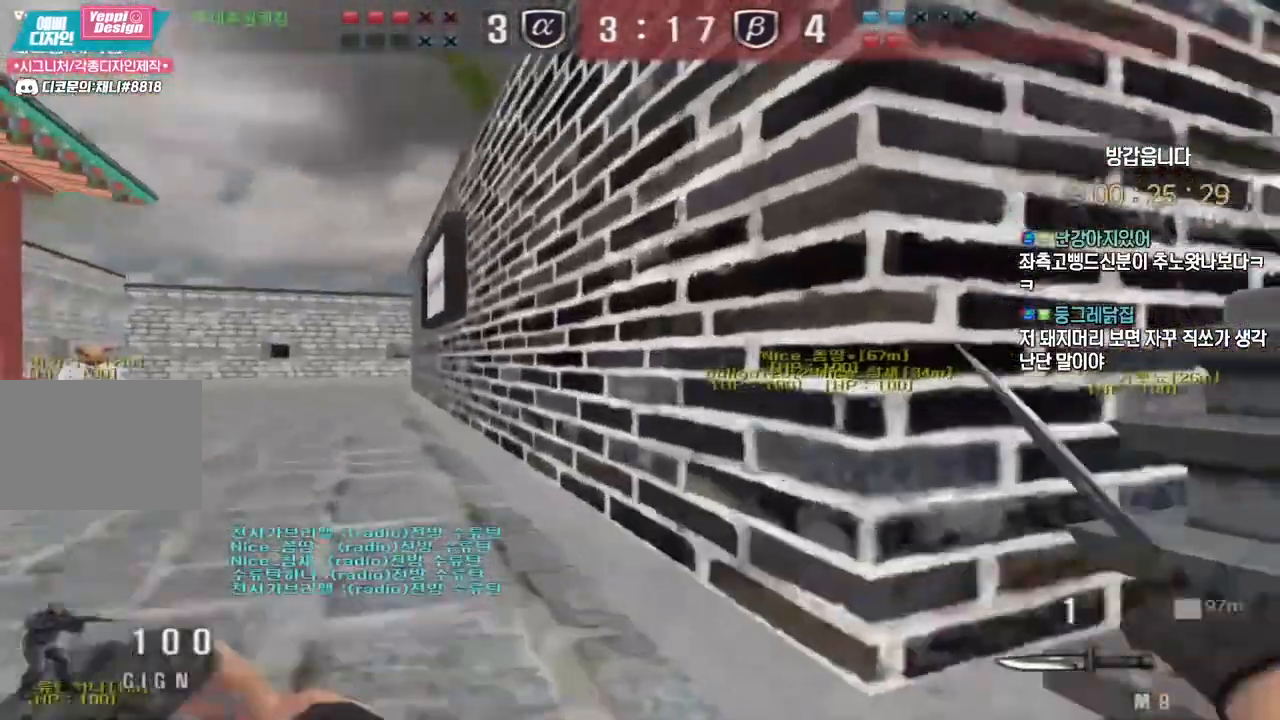
Gameplay with keyboard; each line is a JSON object with the keys held at the frame after it. "events" lists presses ("down") and releases ("up") of "a", "ctrl", "d", "e", "f", "q", "r", "s", "shift", "space", "tab" and "w" between this image and that frame as [ms after this image, input, new state], when the widget could be followed in between. No other keys are recorded. Mouse input is not recorded.
{"keys": ["a", "w"], "events": []}
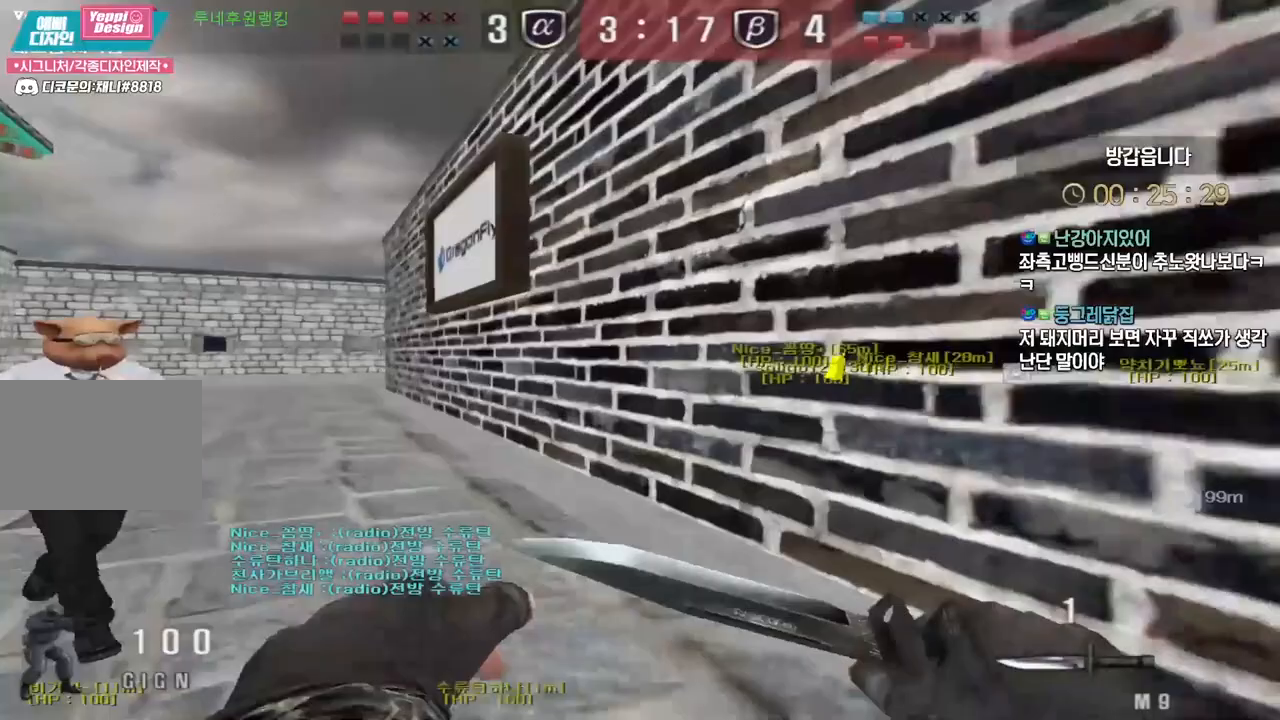
{"keys": ["a", "w"], "events": []}
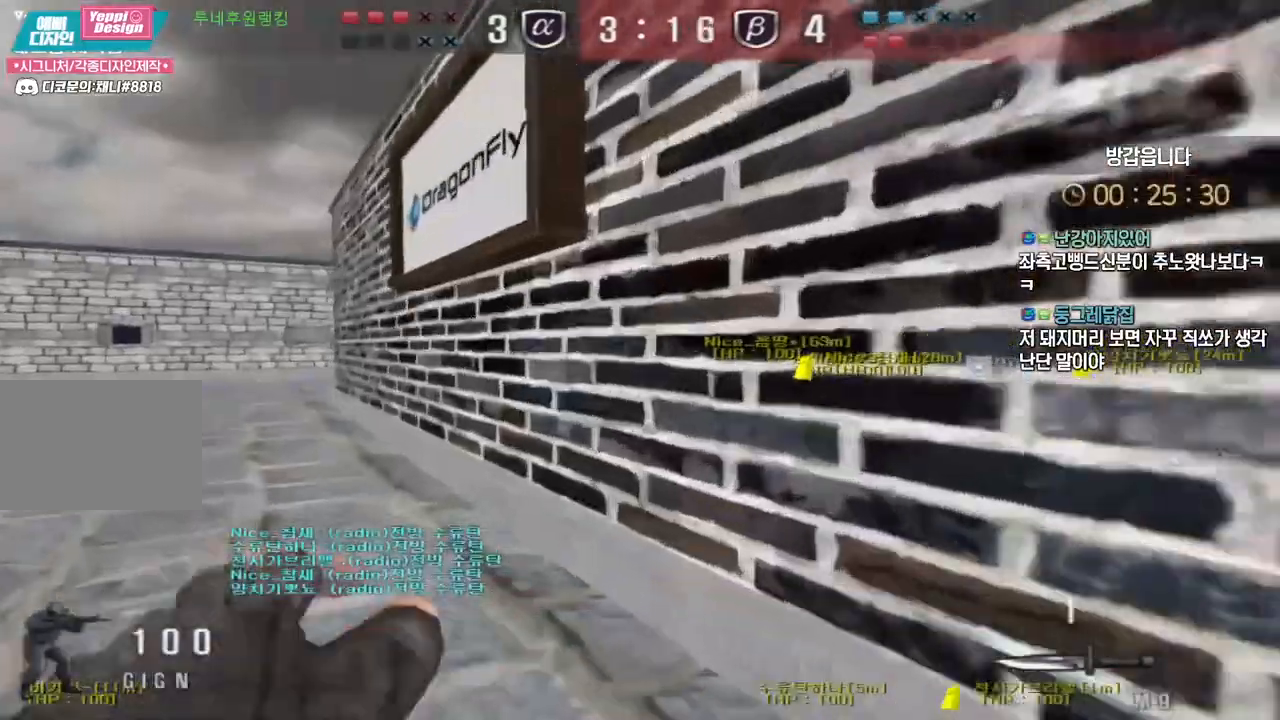
{"keys": ["a", "w"], "events": []}
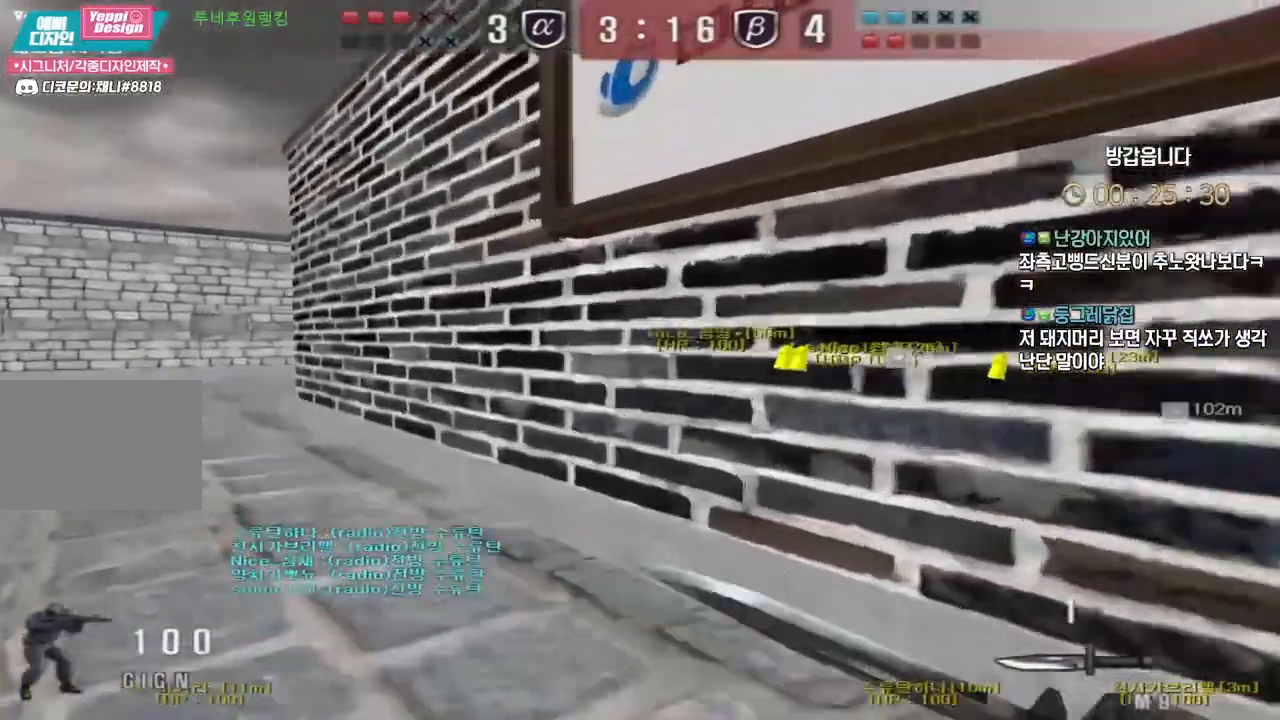
{"keys": ["a", "w"], "events": []}
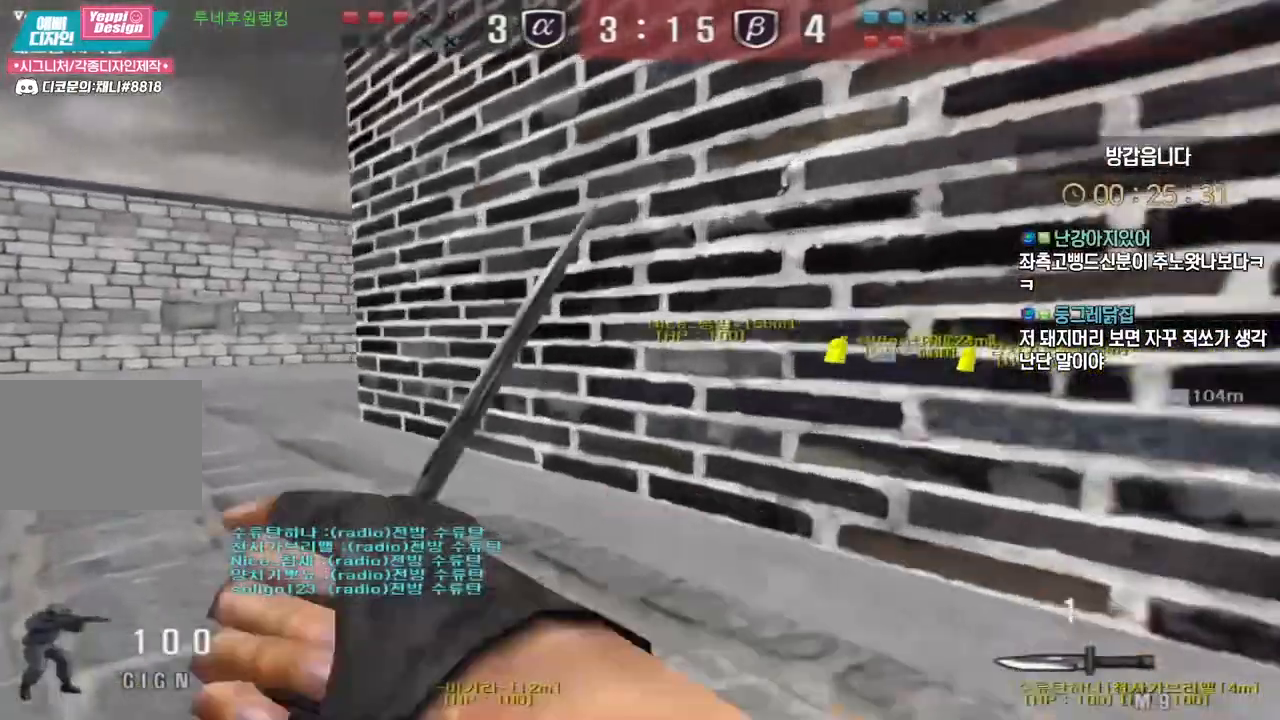
{"keys": ["a", "w"], "events": []}
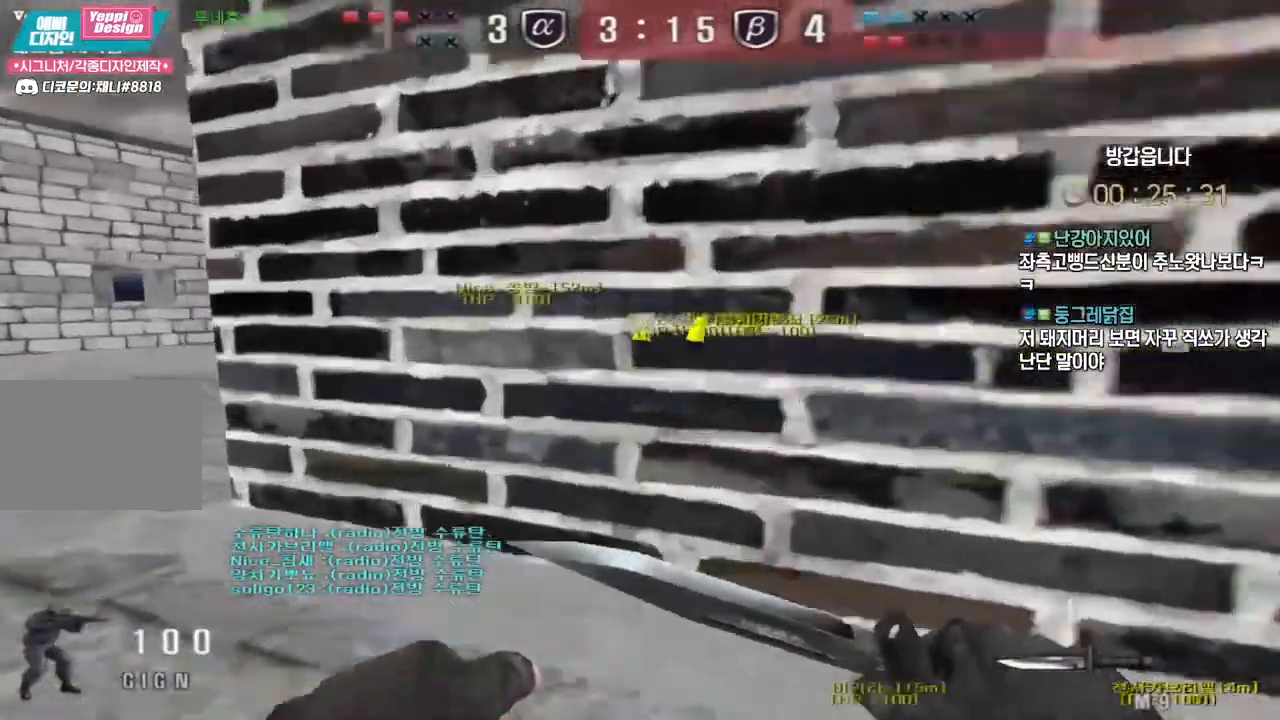
{"keys": ["a", "w"], "events": []}
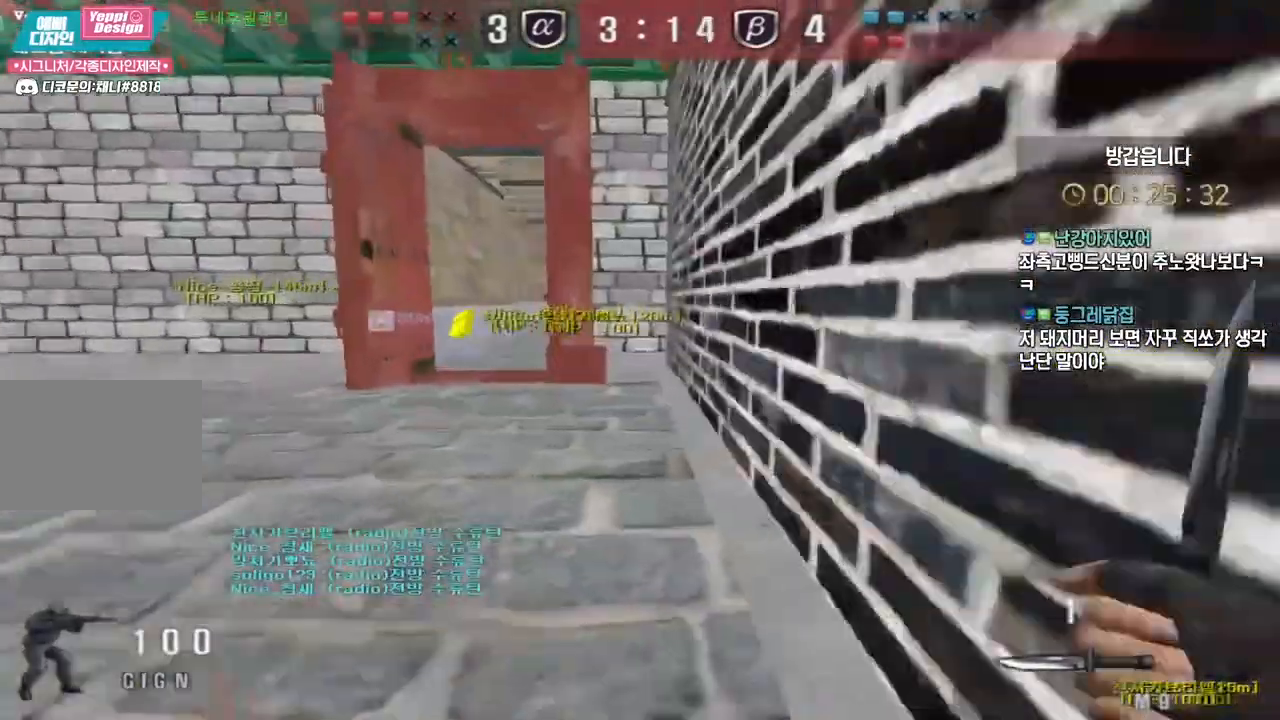
{"keys": ["a", "w"], "events": []}
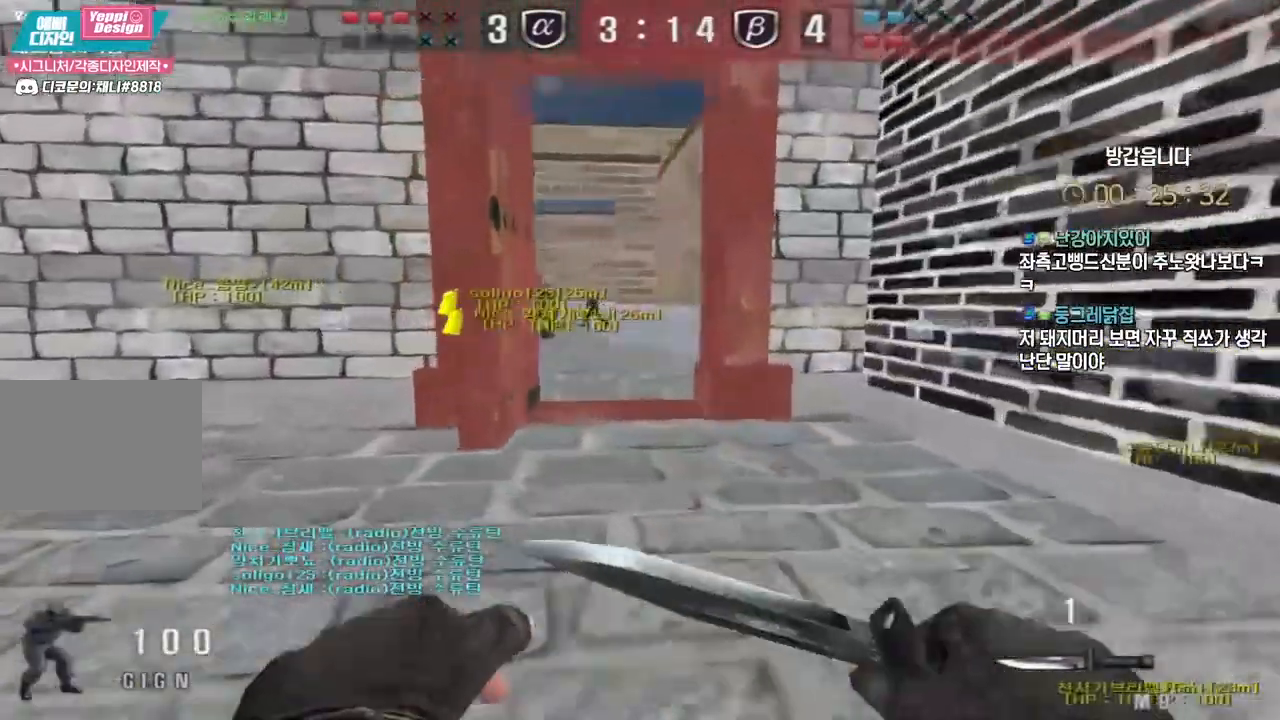
{"keys": ["w"], "events": [[67, "a", "up"], [333, "shift", "down"], [367, "shift", "up"]]}
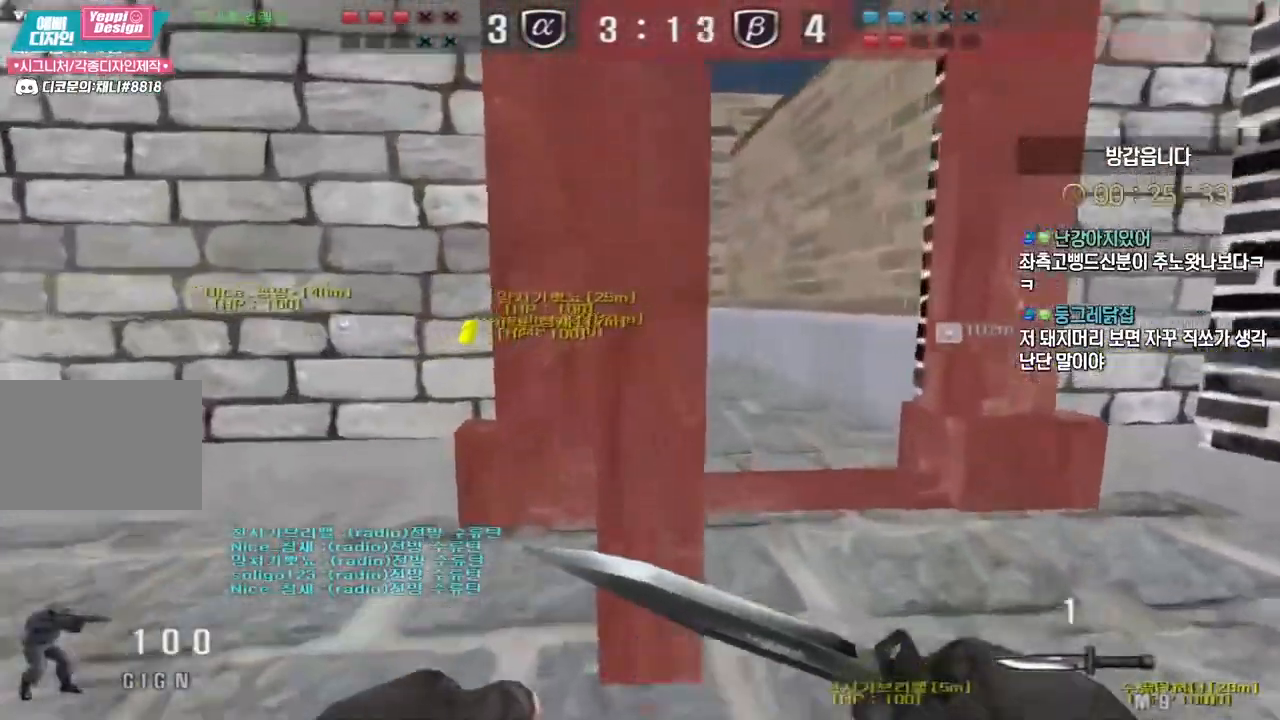
{"keys": ["w"], "events": [[50, "shift", "down"], [83, "shift", "up"], [117, "d", "down"], [367, "d", "up"], [367, "shift", "down"], [417, "shift", "up"], [433, "a", "down"], [500, "a", "up"]]}
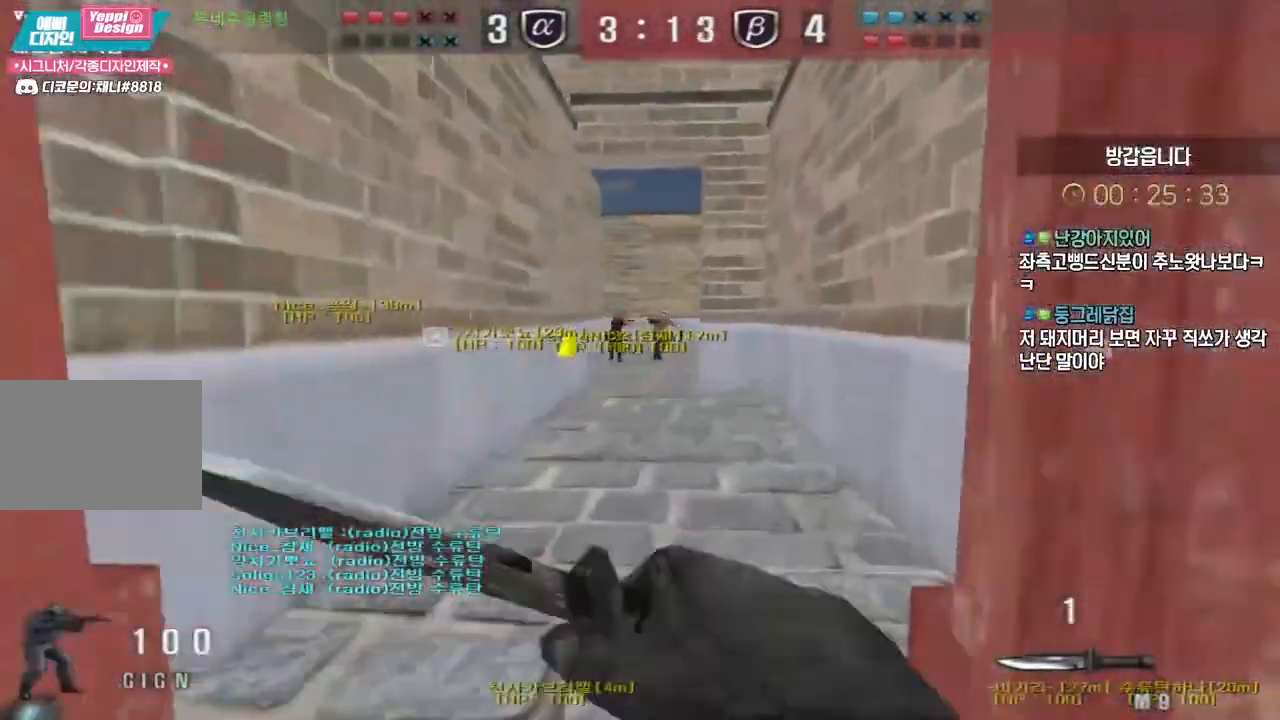
{"keys": ["a", "w"], "events": [[50, "a", "down"], [433, "shift", "down"], [467, "shift", "up"]]}
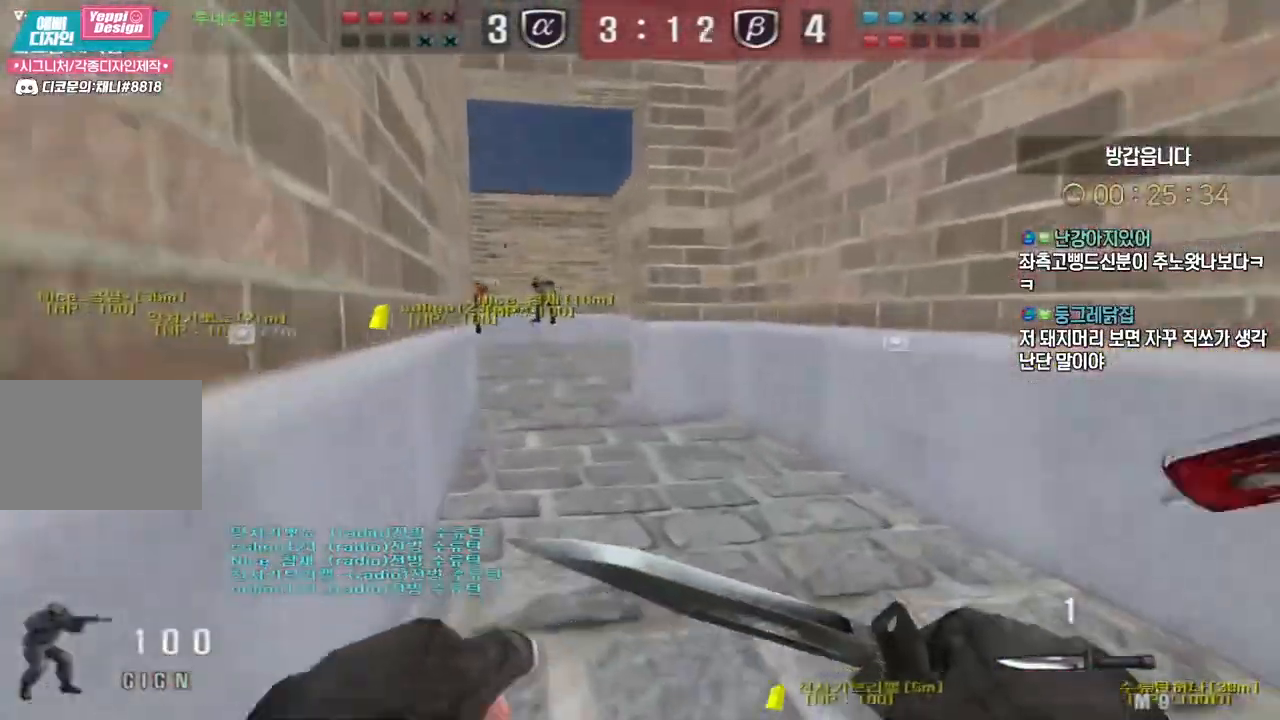
{"keys": [], "events": [[300, "shift", "down"], [317, "a", "up"], [317, "w", "up"], [333, "space", "down"], [350, "shift", "up"], [383, "space", "up"]]}
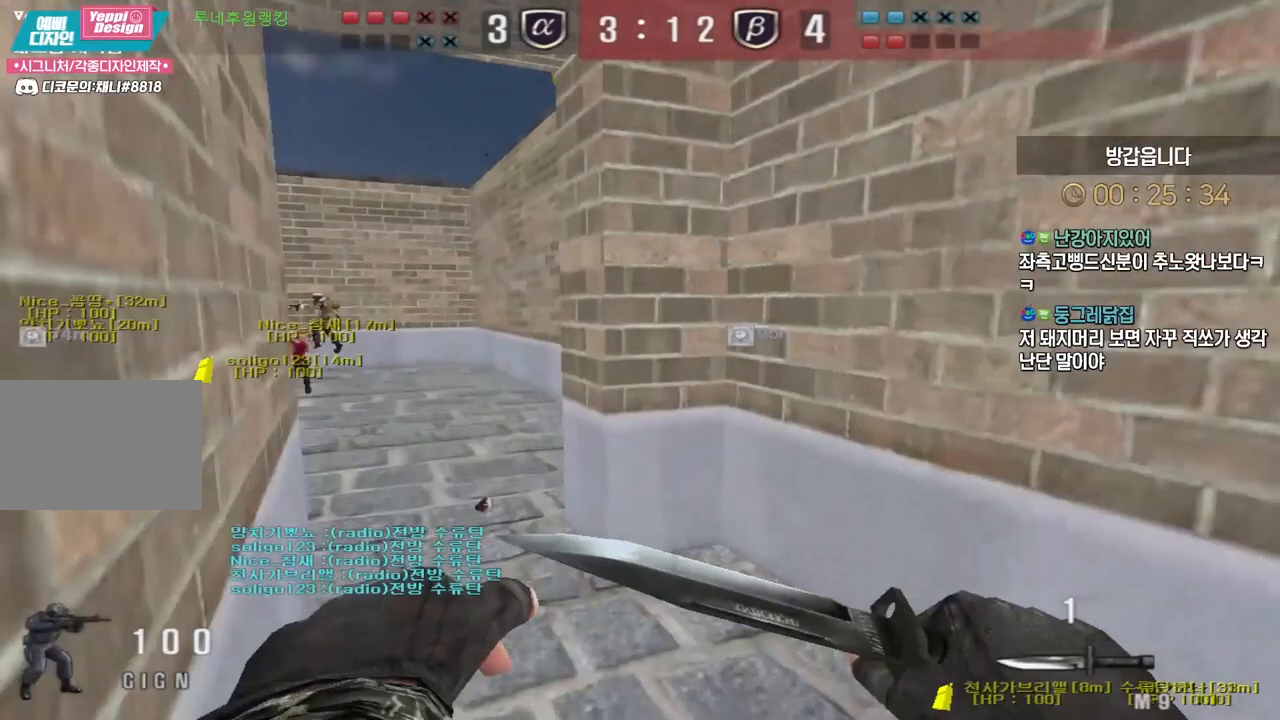
{"keys": ["d", "w"], "events": [[450, "d", "down"], [467, "w", "down"]]}
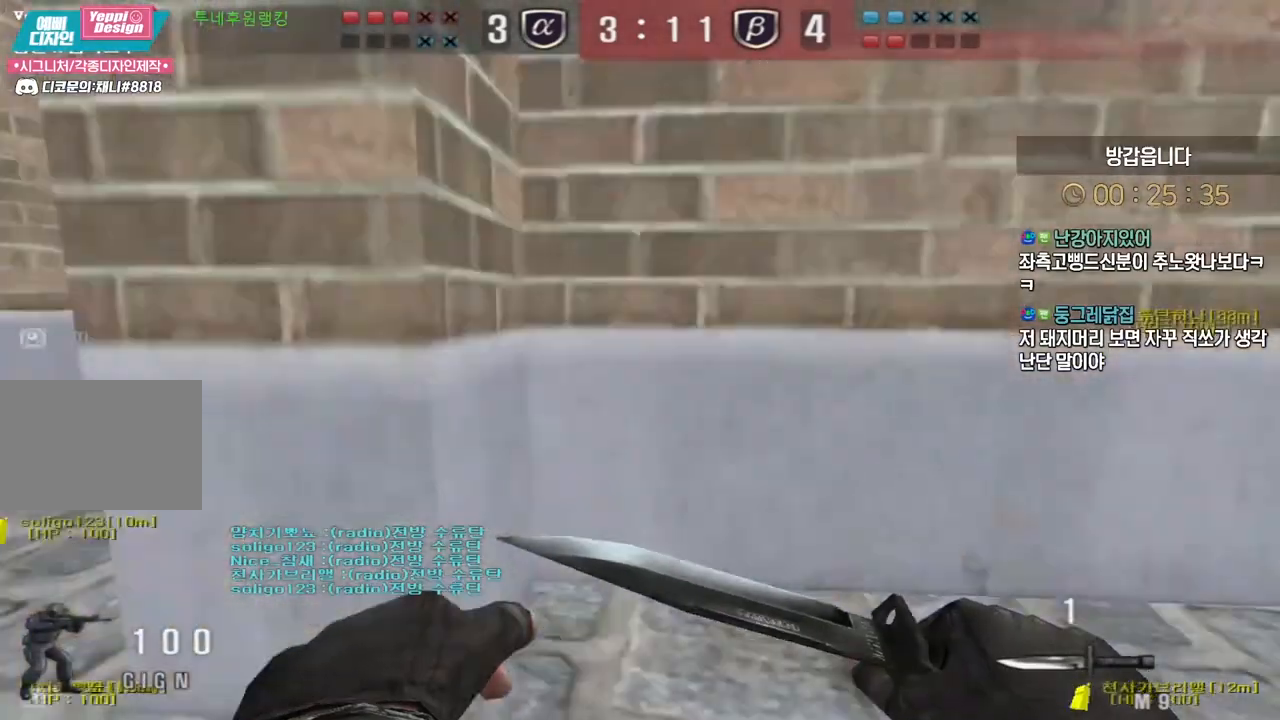
{"keys": ["shift", "w"], "events": [[167, "d", "up"], [200, "shift", "down"], [283, "a", "down"], [300, "shift", "up"], [450, "shift", "down"], [483, "a", "up"]]}
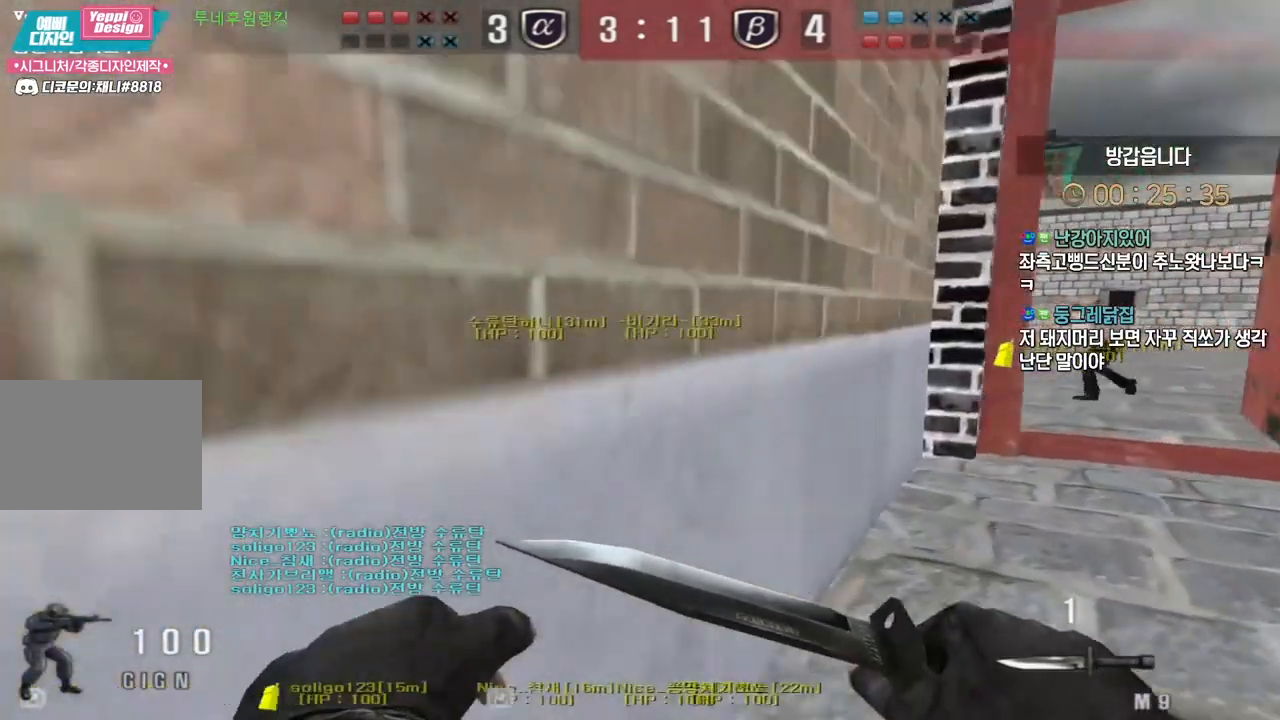
{"keys": ["shift"], "events": [[117, "d", "down"], [233, "w", "up"], [383, "d", "up"]]}
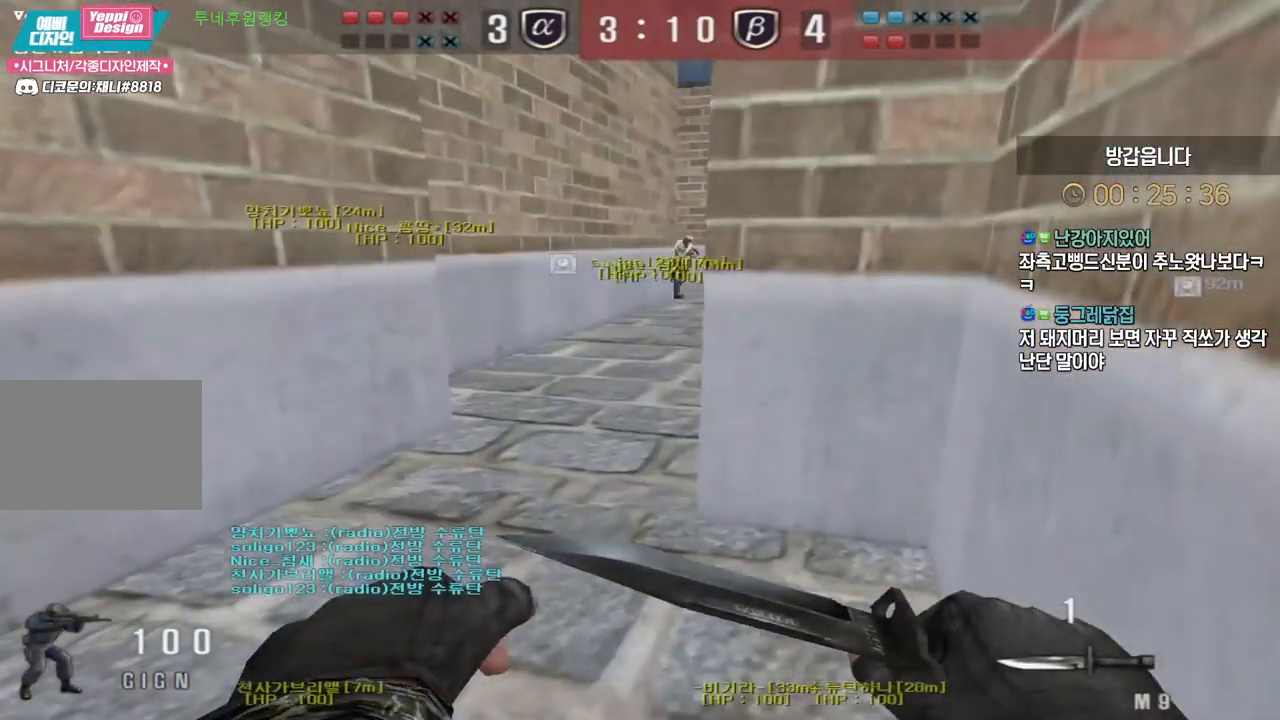
{"keys": ["a", "shift"], "events": [[17, "s", "down"], [150, "s", "up"], [483, "a", "down"]]}
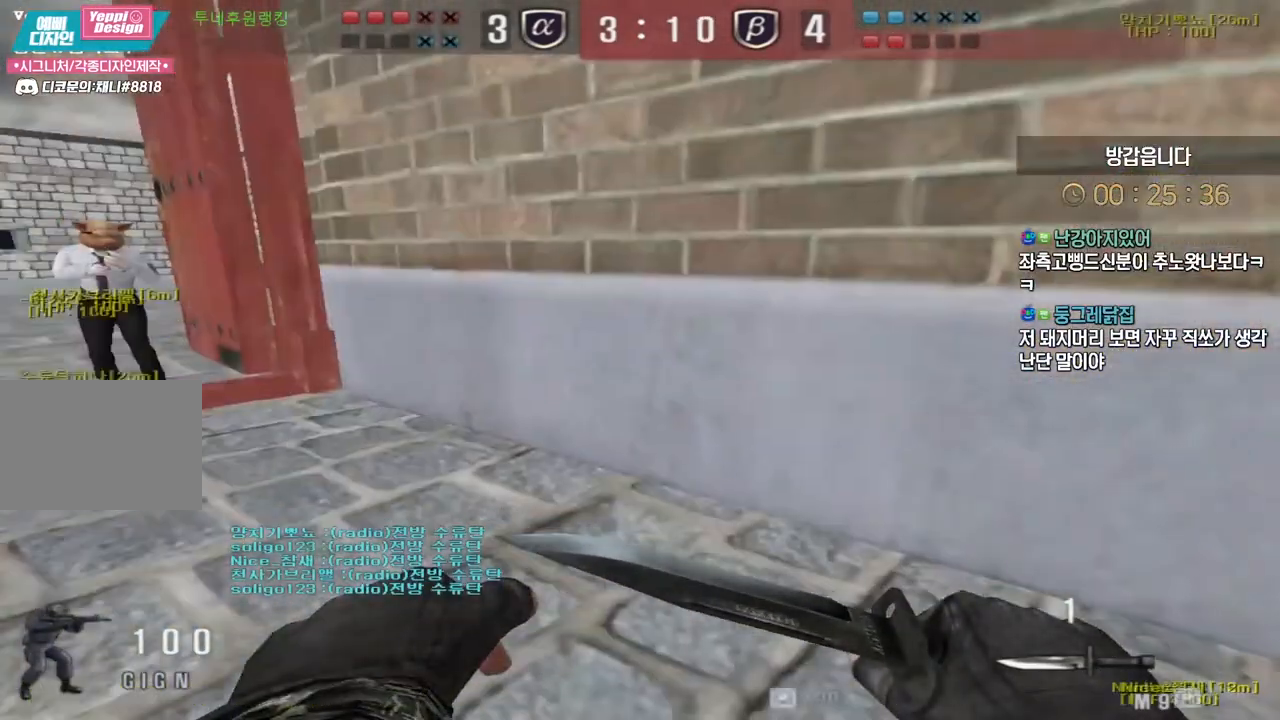
{"keys": ["shift"], "events": [[117, "a", "up"]]}
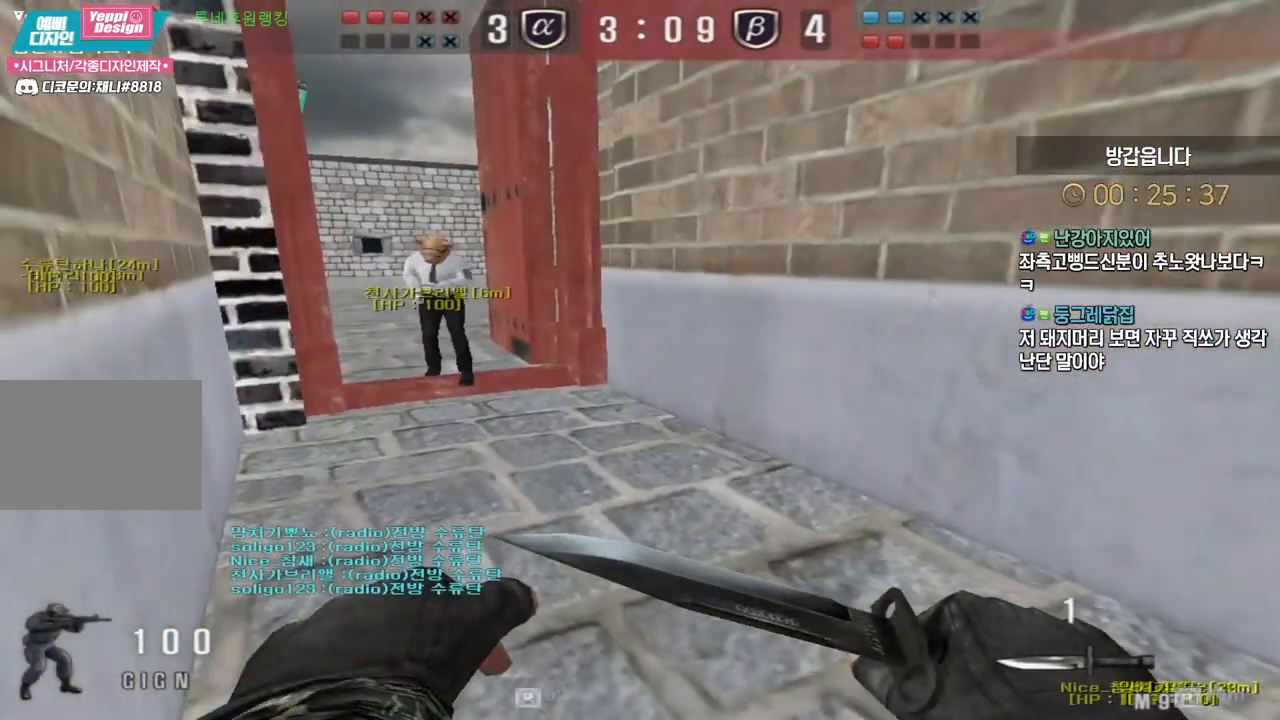
{"keys": ["d", "shift"], "events": [[100, "w", "down"], [117, "a", "down"], [267, "a", "up"], [283, "w", "up"], [450, "d", "down"]]}
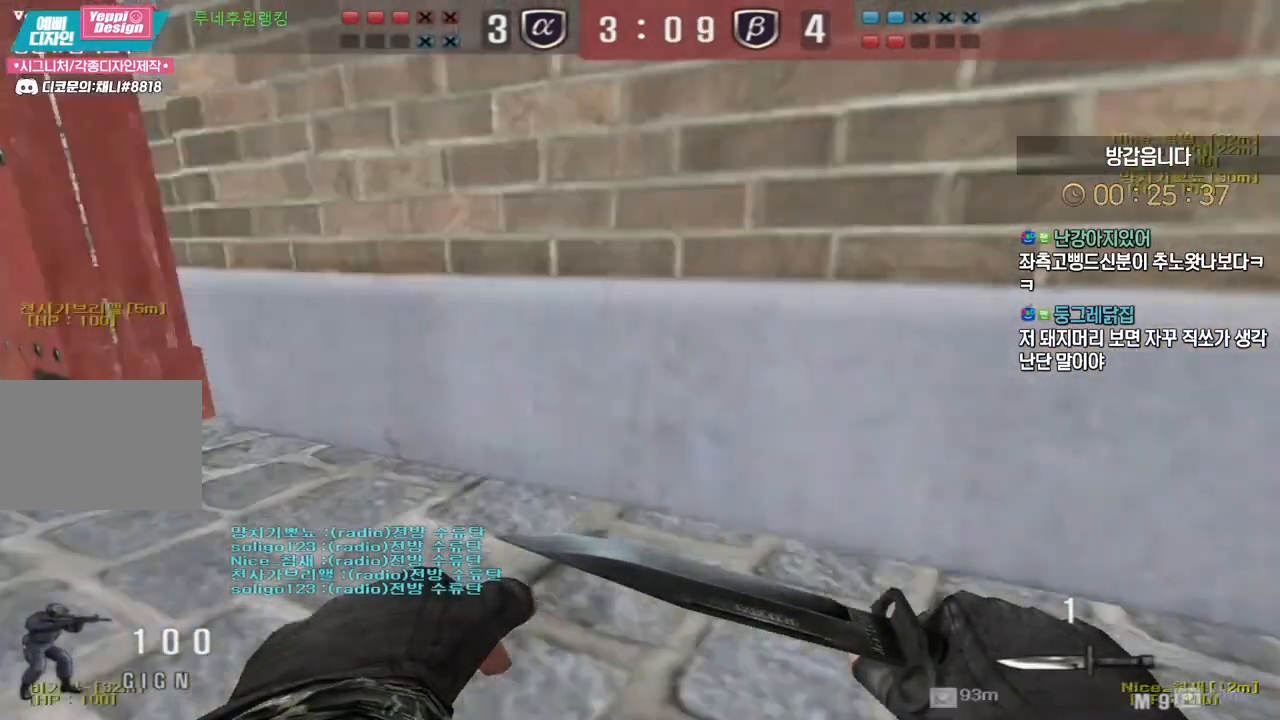
{"keys": ["ctrl"], "events": [[17, "shift", "up"], [133, "d", "up"], [167, "ctrl", "down"]]}
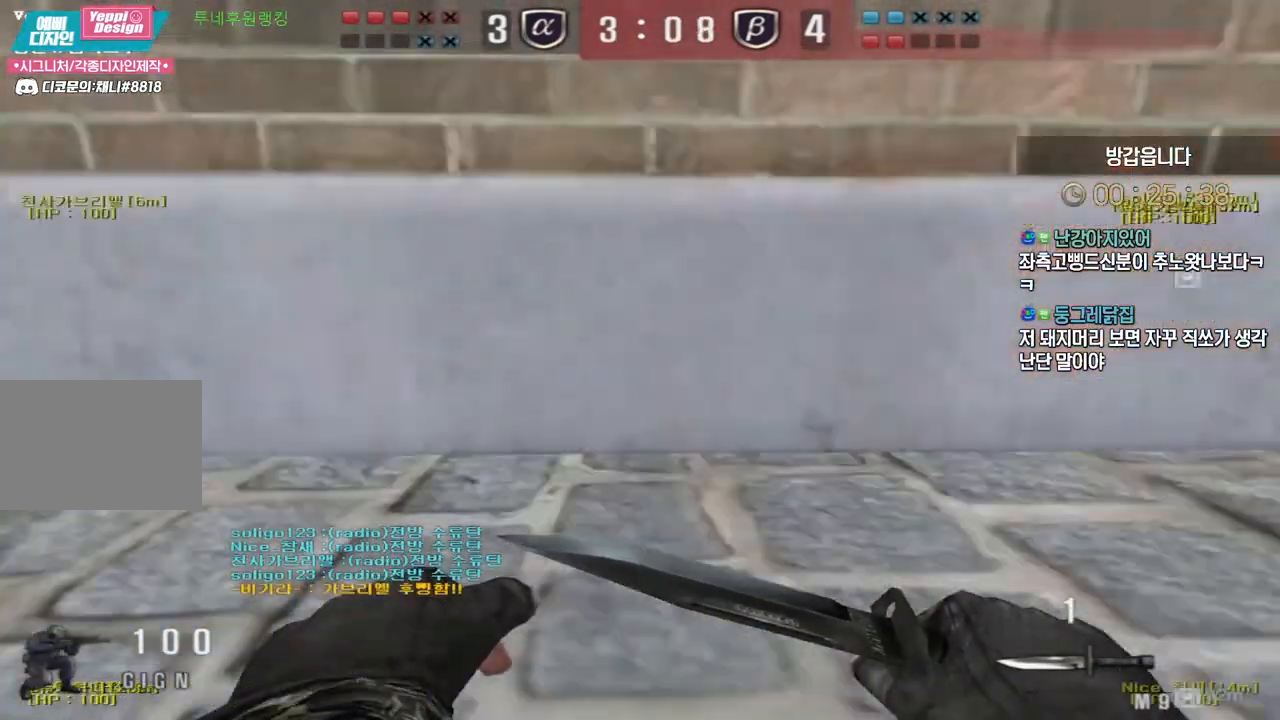
{"keys": ["ctrl"], "events": []}
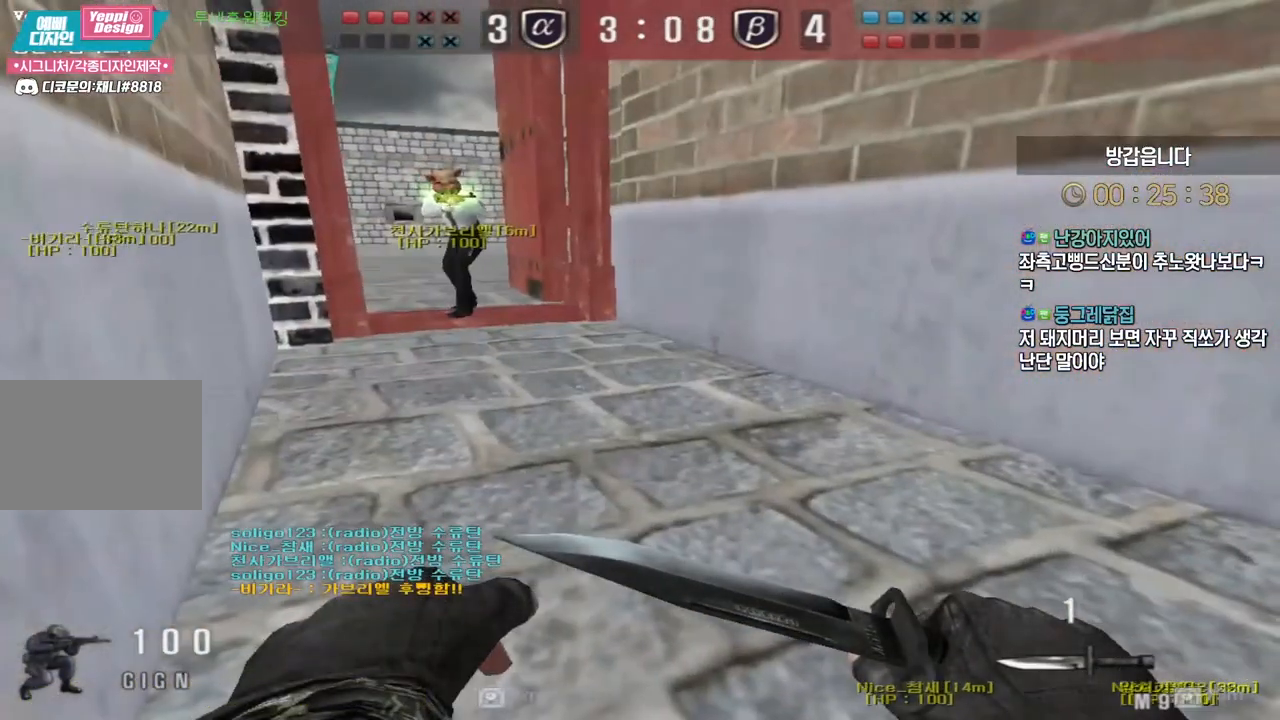
{"keys": ["ctrl"], "events": []}
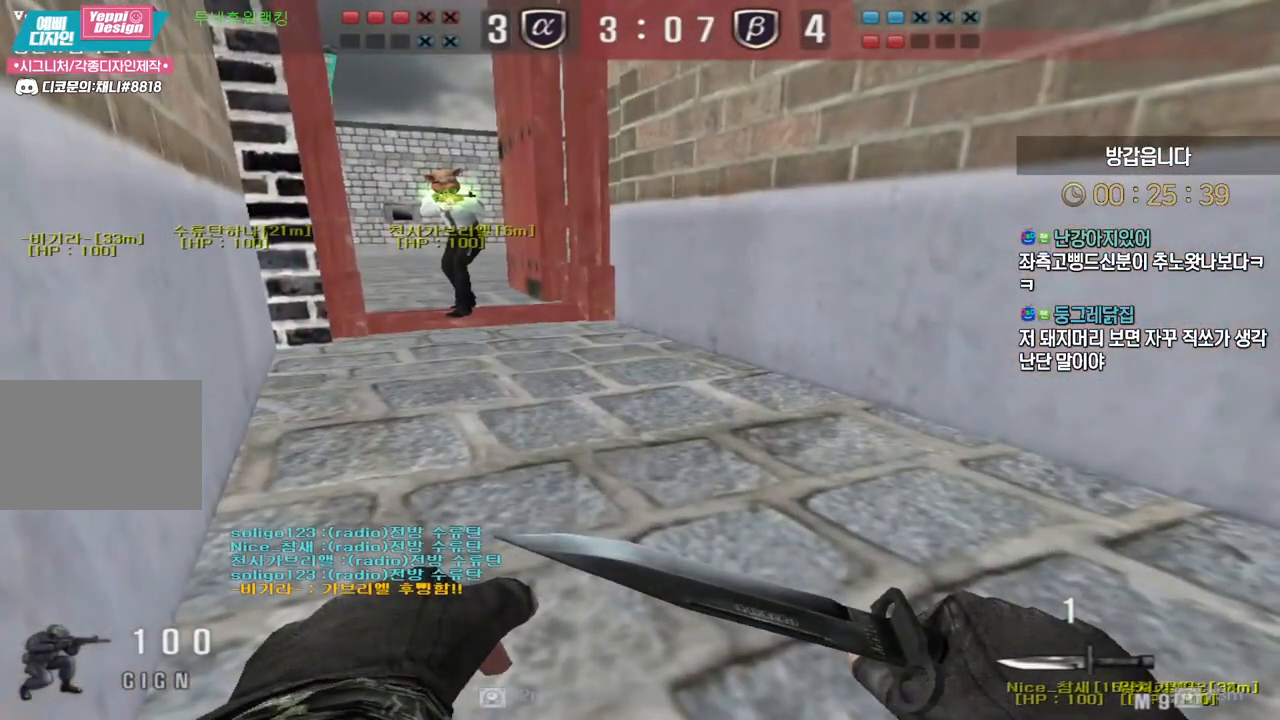
{"keys": ["ctrl"], "events": []}
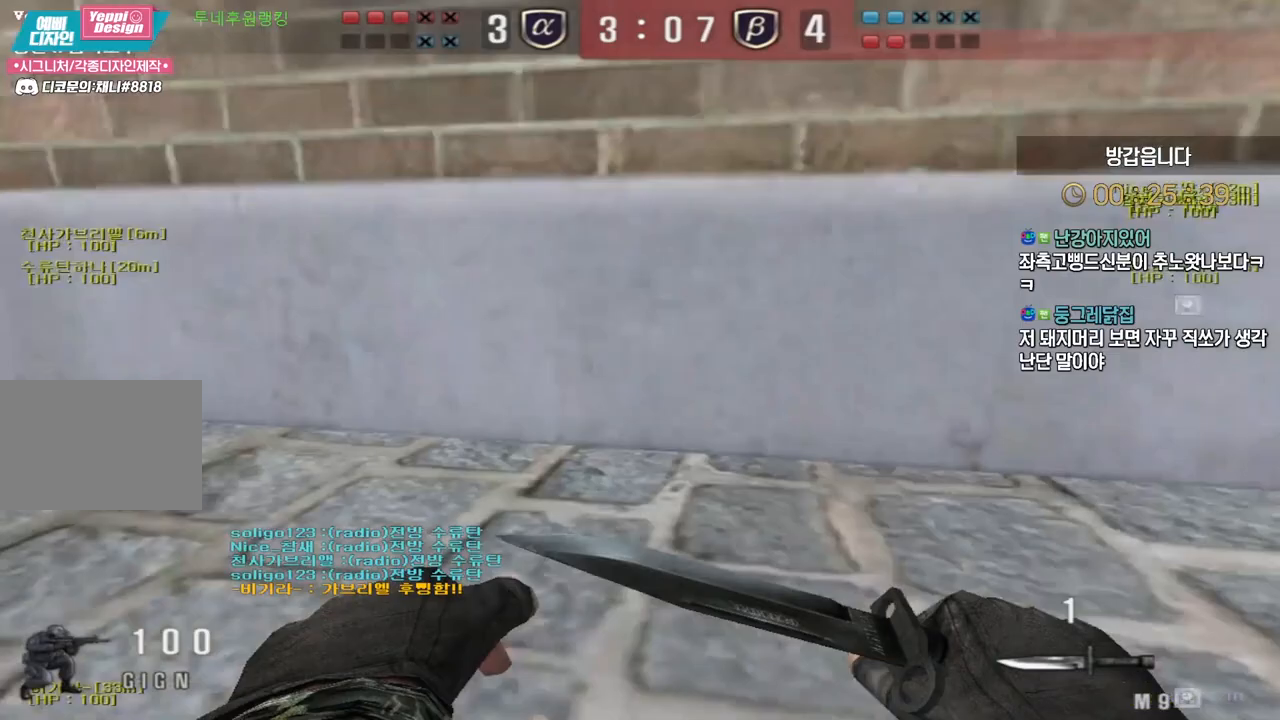
{"keys": ["ctrl"], "events": []}